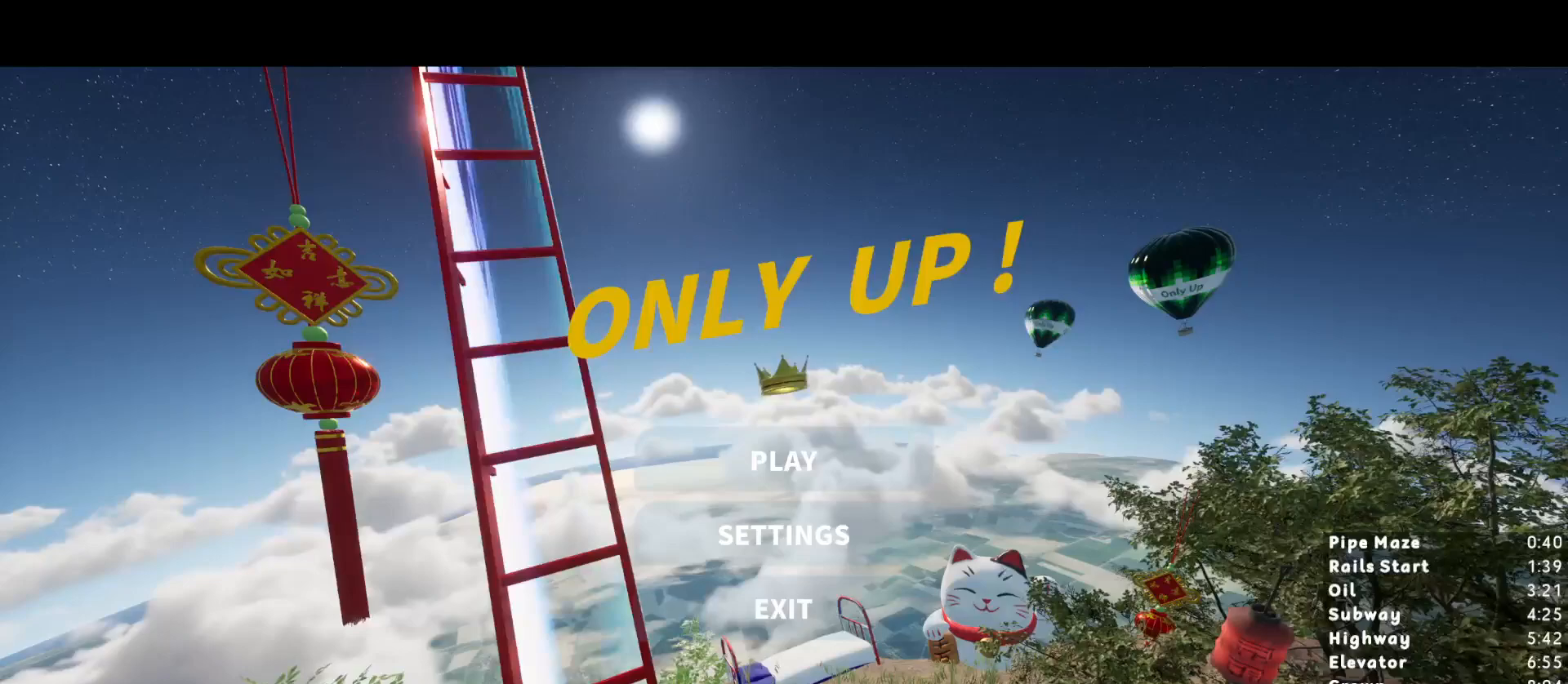
Gameplay with keyboard and mouse; each line is a JSON object with the keys and mouse buttons held at the frame after it. "events" lists presses ("down") and releases ("up") of "1", "2", "3", "a", "c", "ctrl", "d", "e", "escape", "r", "s", "shift", "space", "t", "w", "mouse_left", "mouse_wheel", "mouse_right", "mouse_mb4" and "mouse_mb5" between this image and that frame as [ms after this image, input, new state], when the widget could be followed in between. "mouse_left", "mouse_wheel", "mouse_right", "mouse_mb4", "mouse_mb5" = the "left", "wheel", "right", "mb4", "mb5" buttons of the "mouse" list. No other keys are recorded. "wheel" means that the mouse wheel is clicked or scrolled. Mouse movement is not recorded.
{"keys": [], "mouse": [], "events": []}
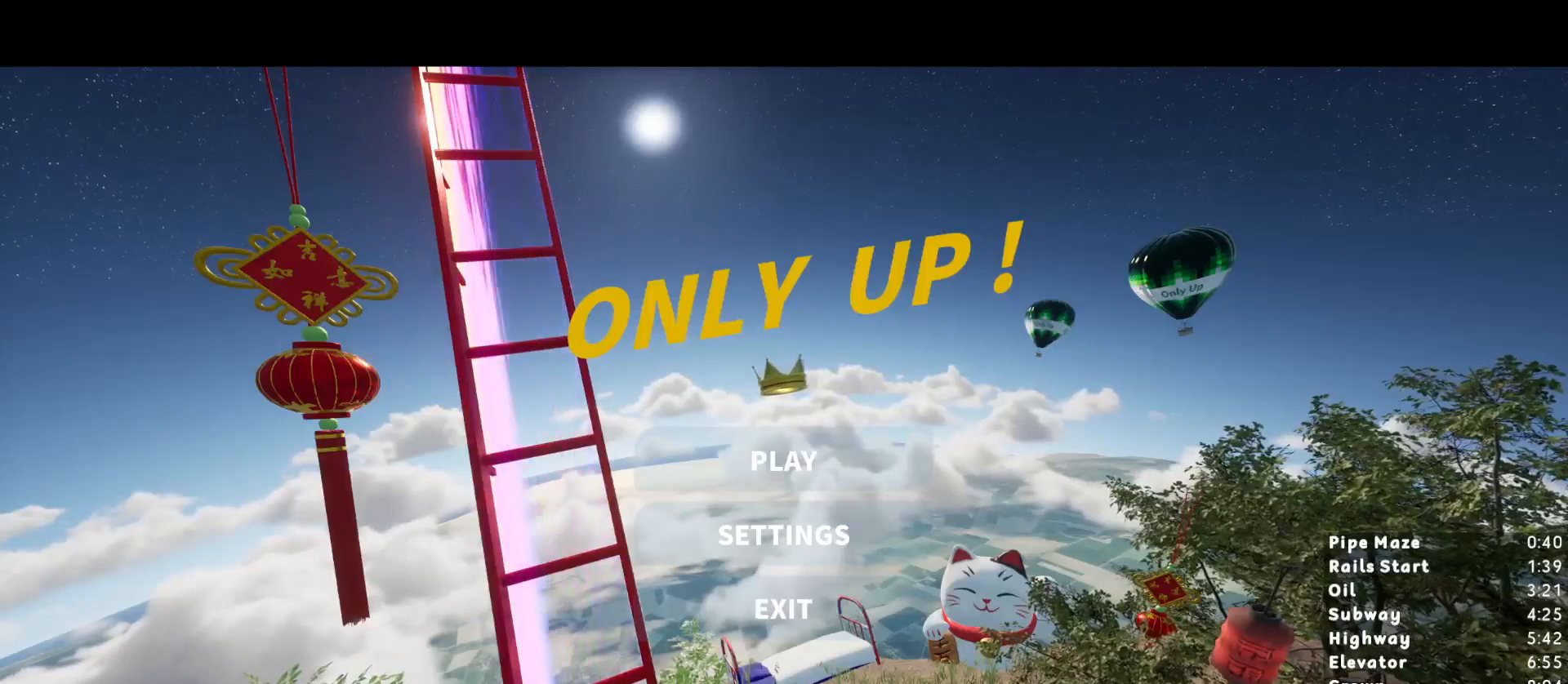
{"keys": [], "mouse": [], "events": []}
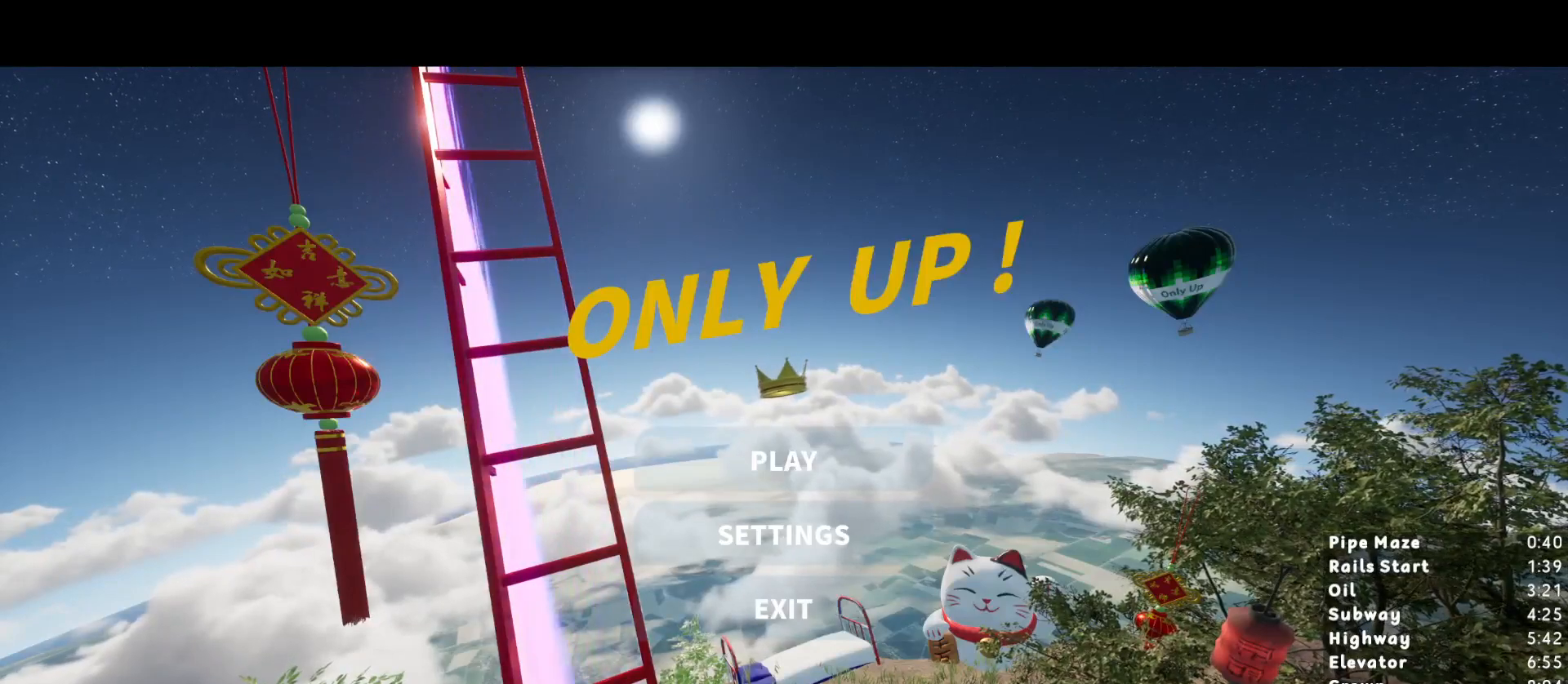
{"keys": [], "mouse": [], "events": []}
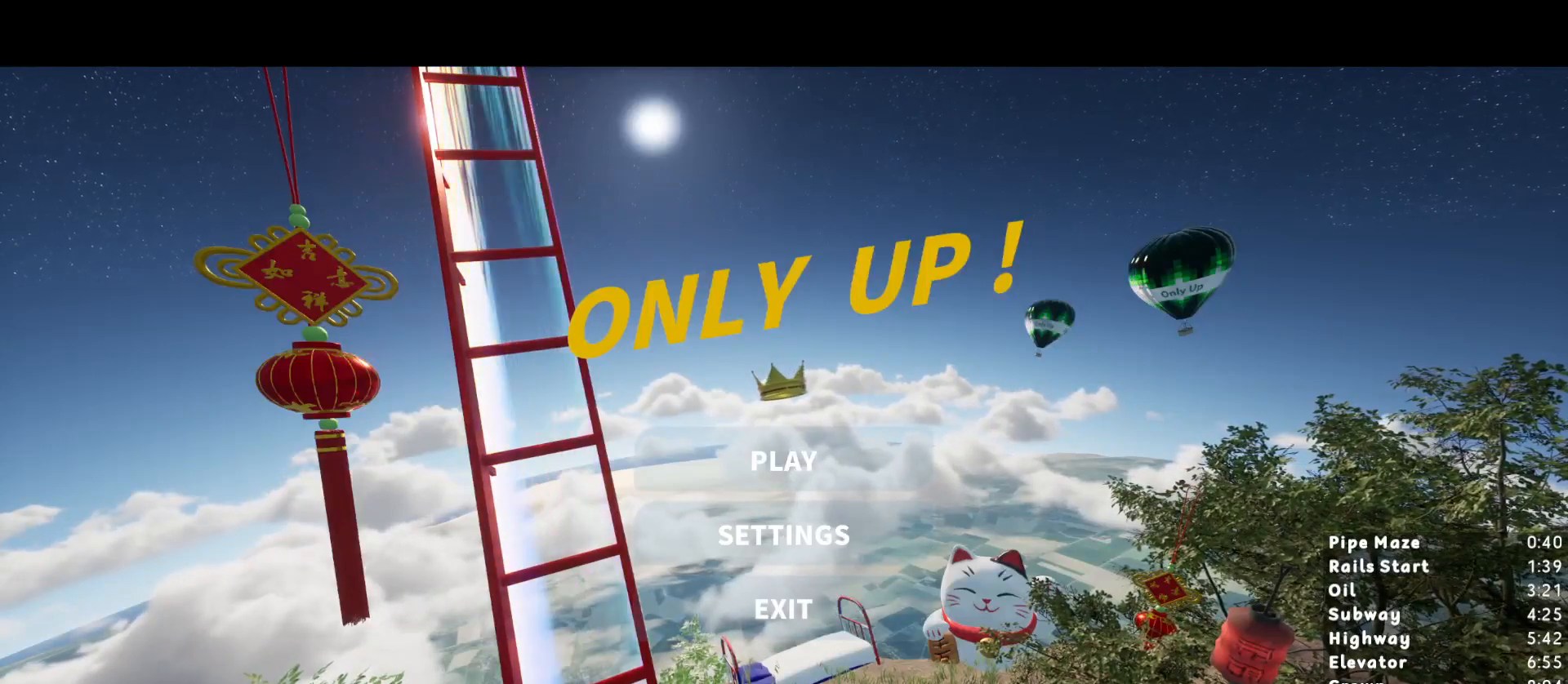
{"keys": [], "mouse": [], "events": []}
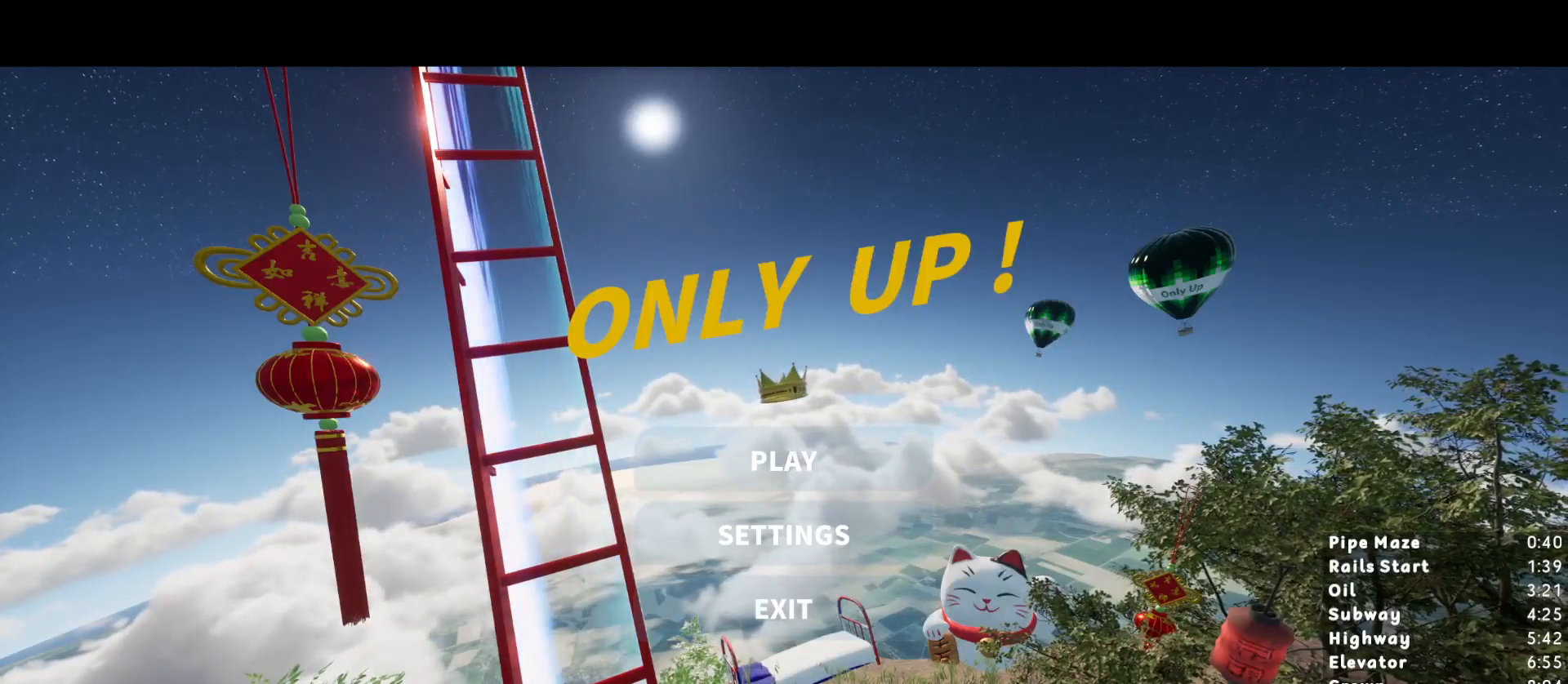
{"keys": [], "mouse": [], "events": [[100, "mouse_left", "down"], [200, "mouse_left", "up"]]}
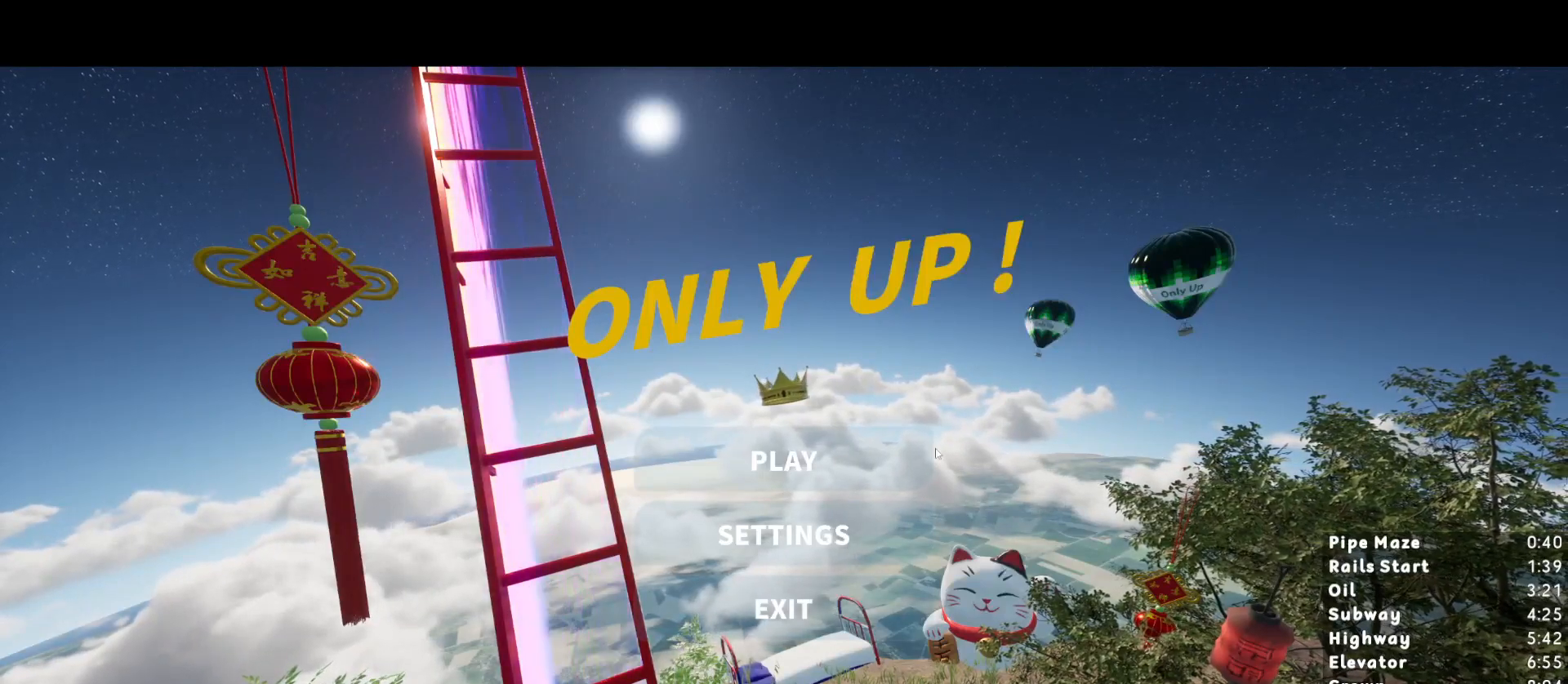
{"keys": [], "mouse": [], "events": [[167, "mouse_left", "down"], [250, "mouse_left", "up"]]}